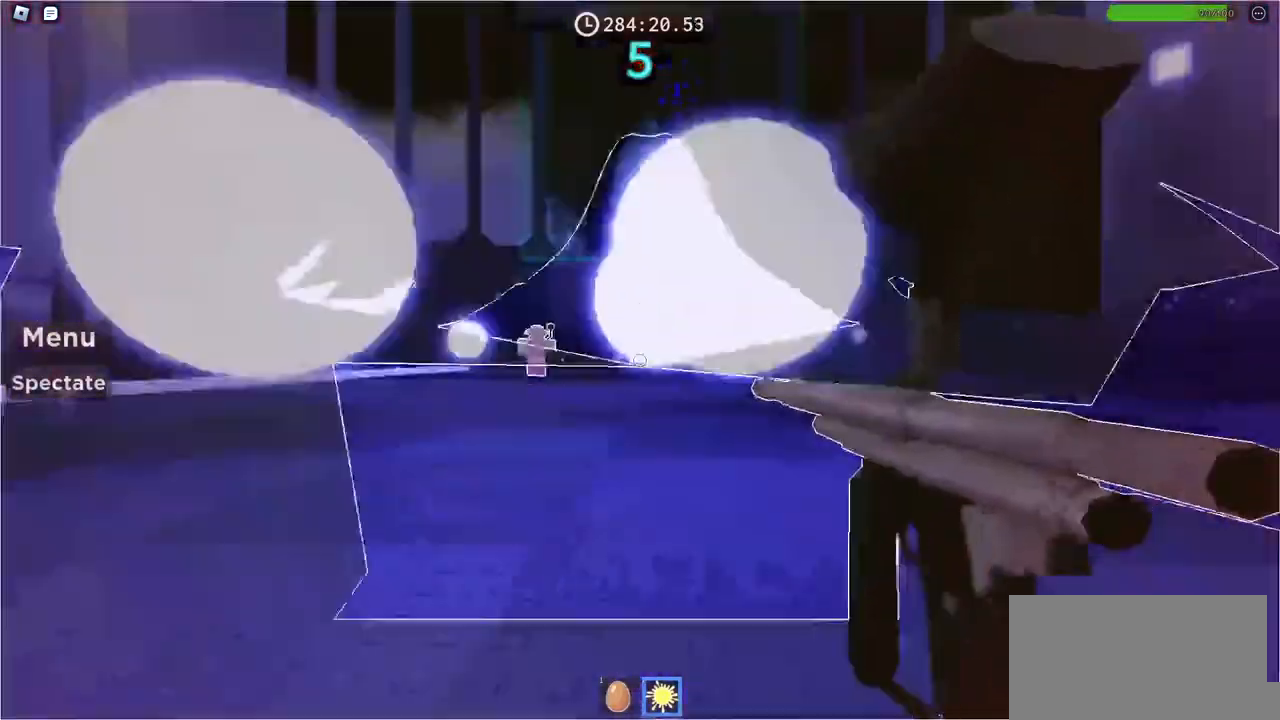
Gameplay with keyboard; each line is a JSON object with the keys held at the frame after it. "events" lists presses ("down") and releases ("up") of "a", "ctrl", "d", "e", "f", "q", "r", "s", "shift", "space", "tab" and "w" between this image and that frame as [ms after this image, input, new state], when the widget could be followed in between. No other keys are recorded. Mouse input is not recorded.
{"keys": ["a", "space"]}
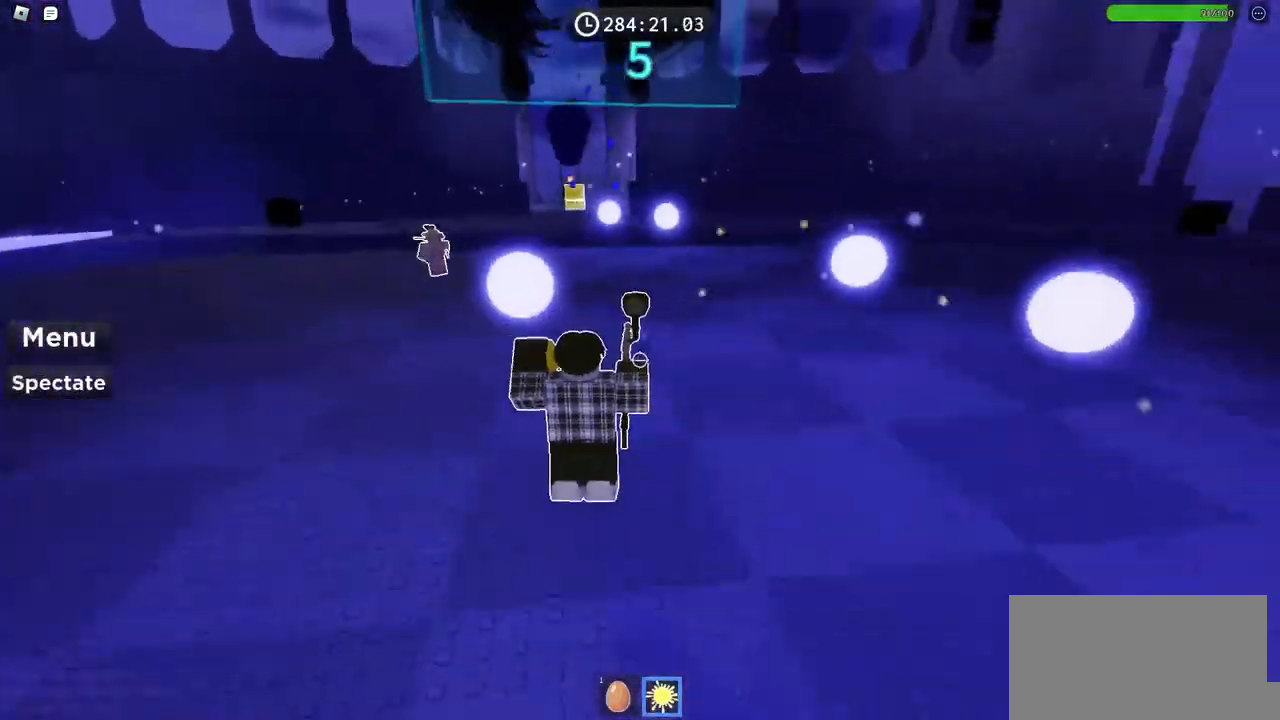
{"keys": ["d", "space", "w"], "events": [[150, "w", "down"], [217, "a", "up"], [233, "d", "down"], [300, "d", "up"], [350, "d", "down"]]}
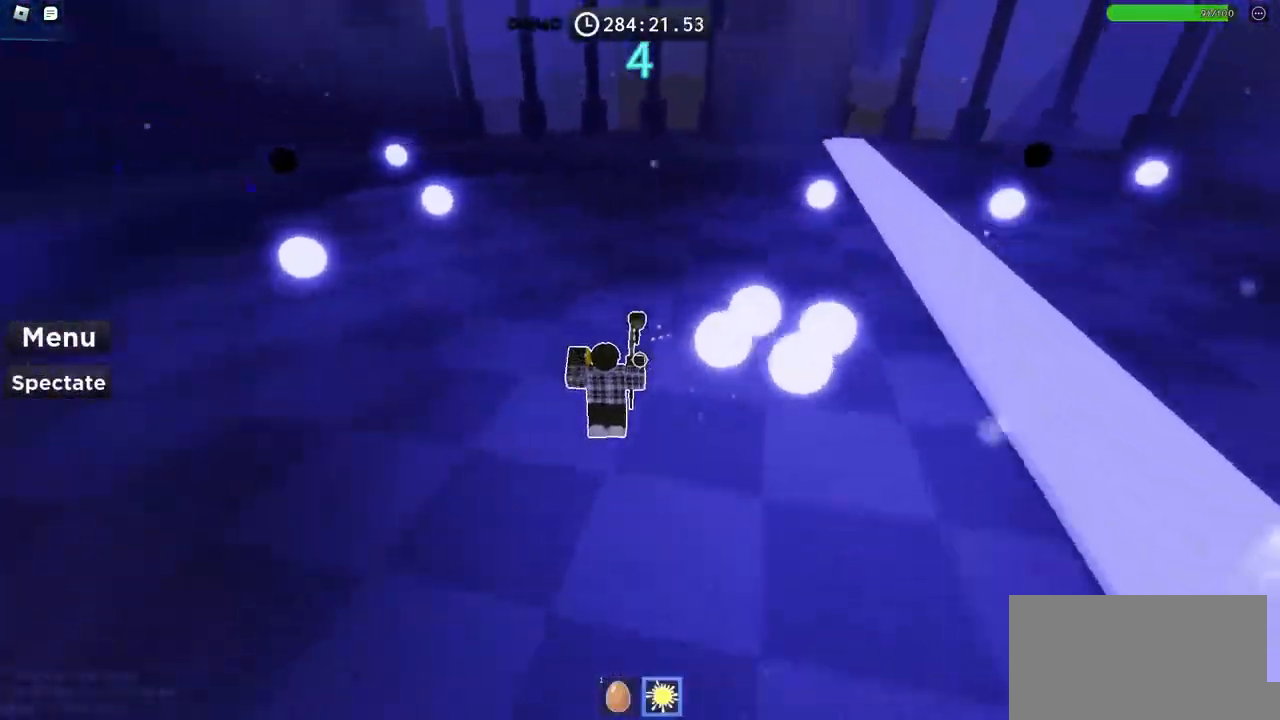
{"keys": ["d", "space", "w"], "events": []}
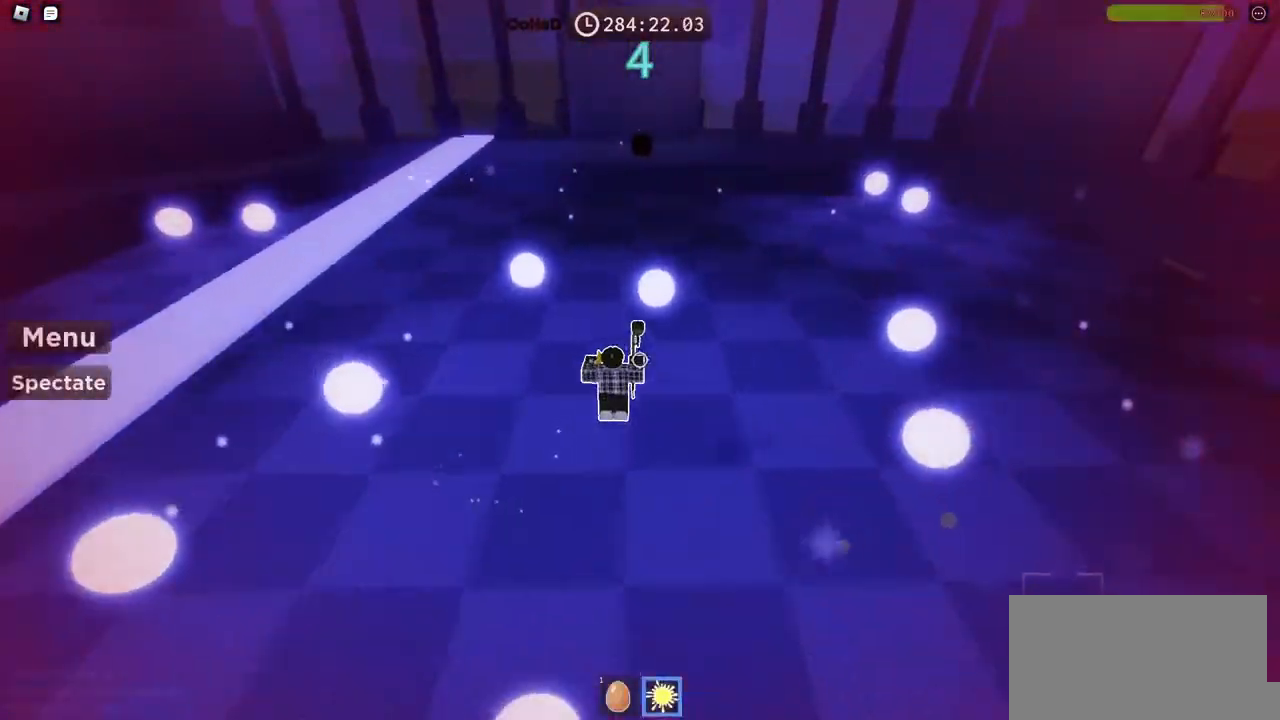
{"keys": ["d", "space", "w"], "events": [[117, "space", "up"], [200, "space", "down"]]}
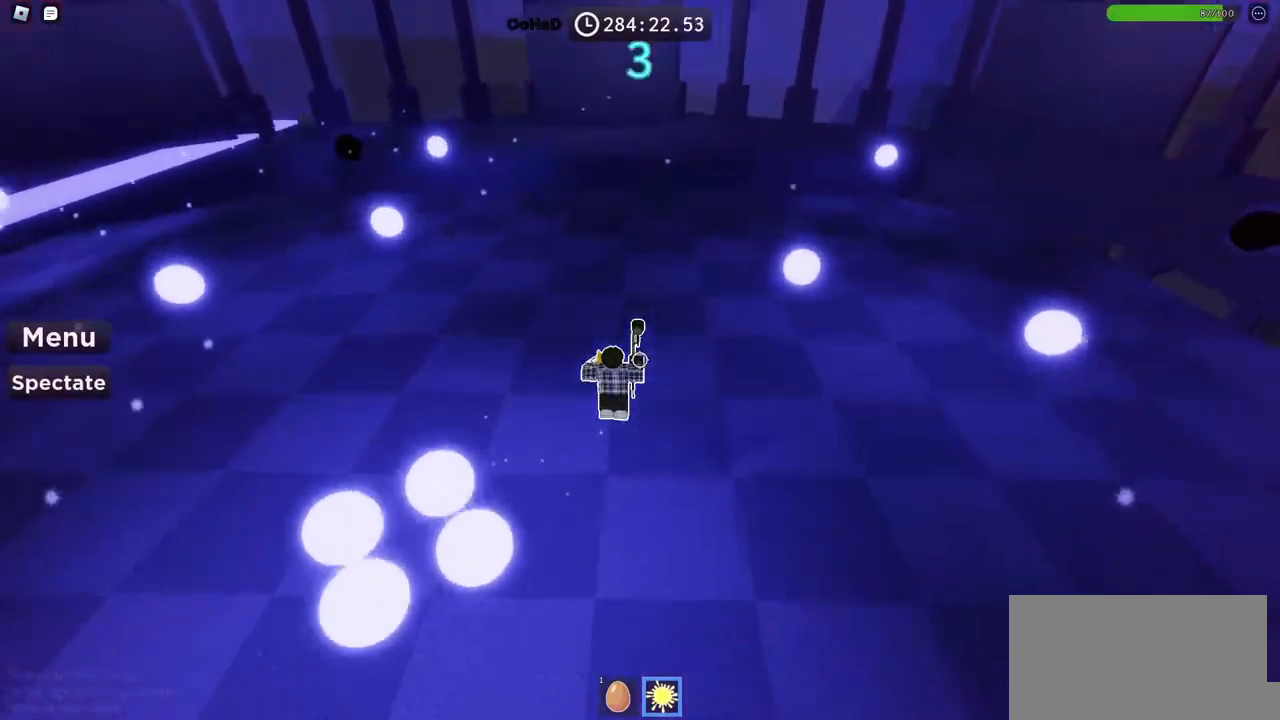
{"keys": ["d", "space", "w"], "events": [[317, "w", "up"], [483, "w", "down"]]}
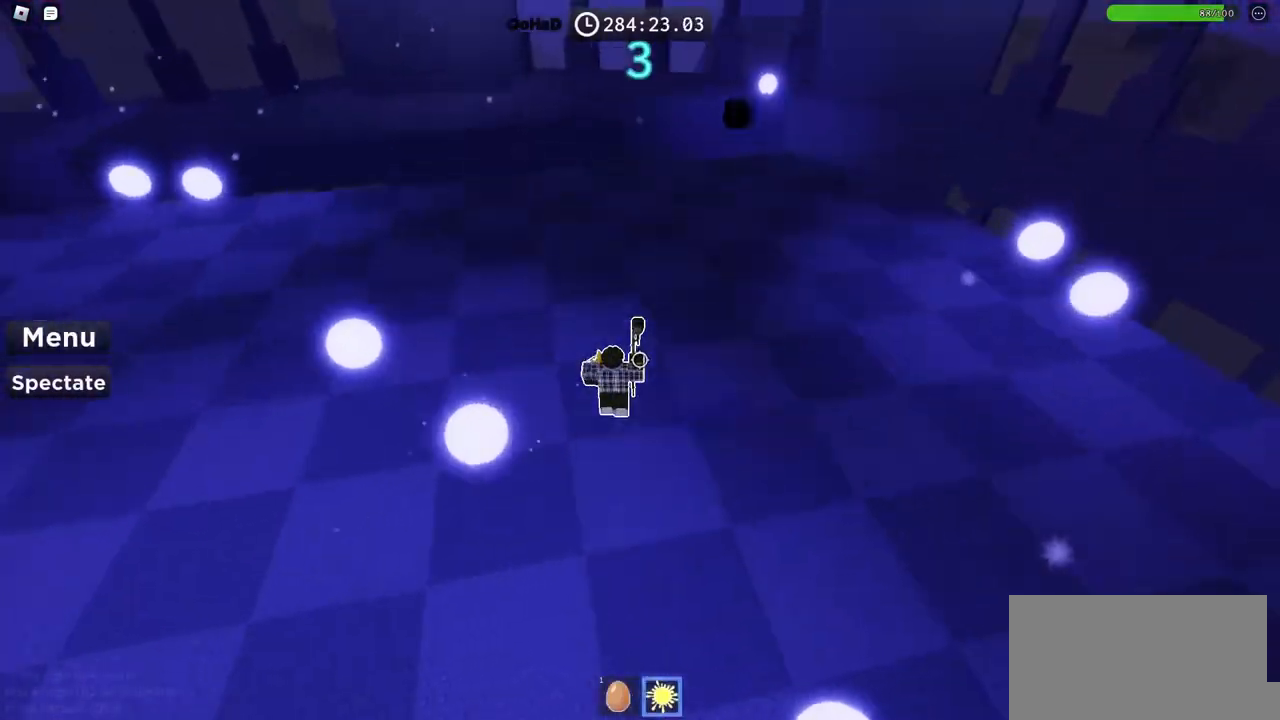
{"keys": ["d", "space", "w"], "events": []}
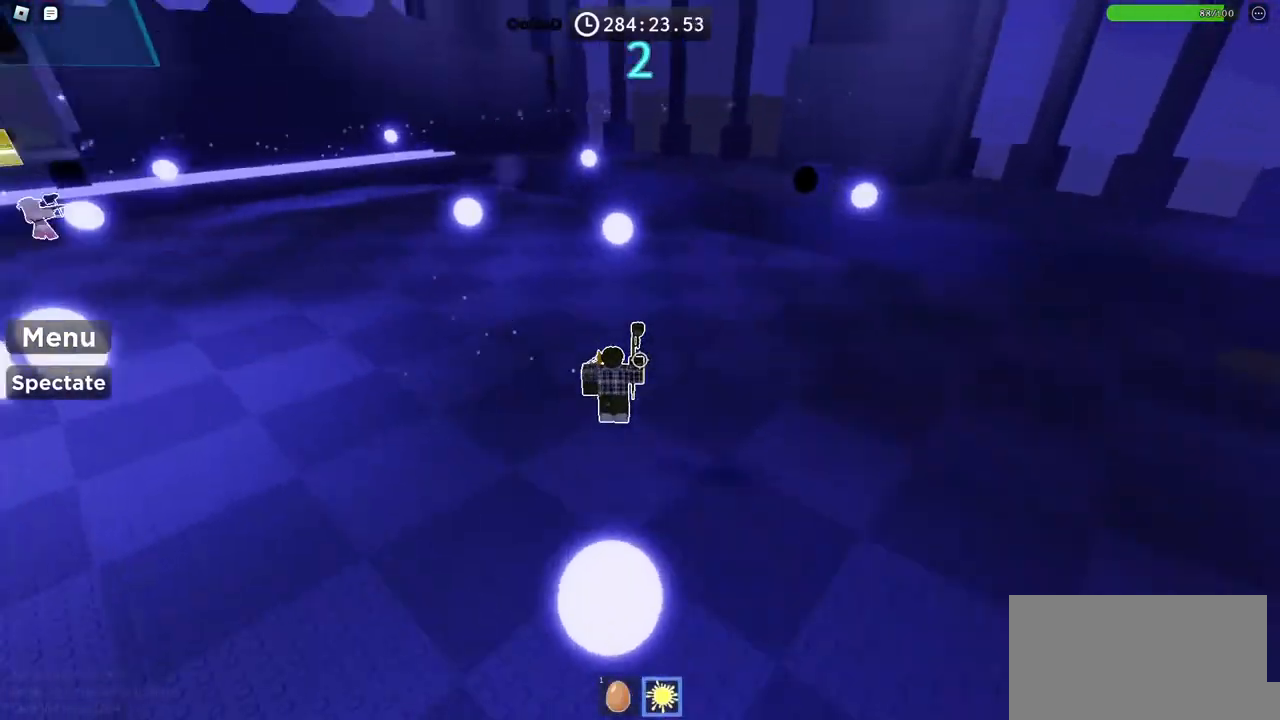
{"keys": ["space", "w"], "events": [[333, "d", "up"]]}
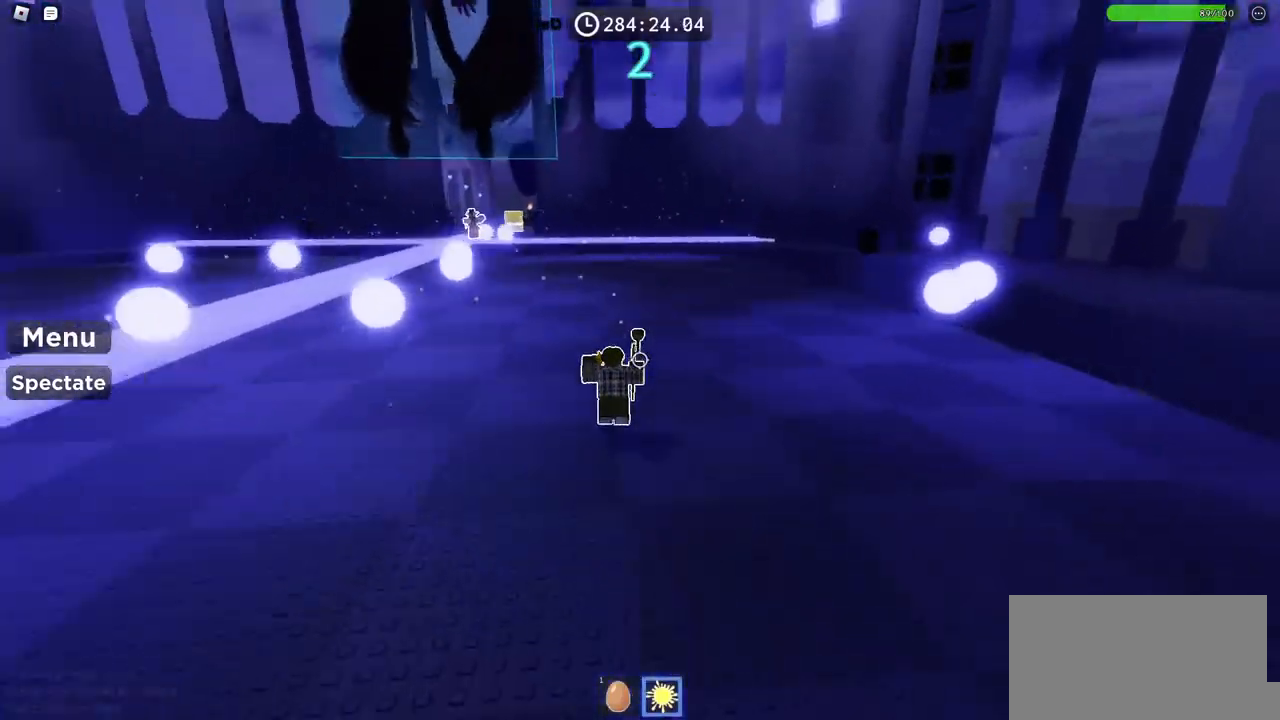
{"keys": ["a", "space", "w"], "events": [[317, "shift", "down"], [367, "a", "down"], [433, "shift", "up"]]}
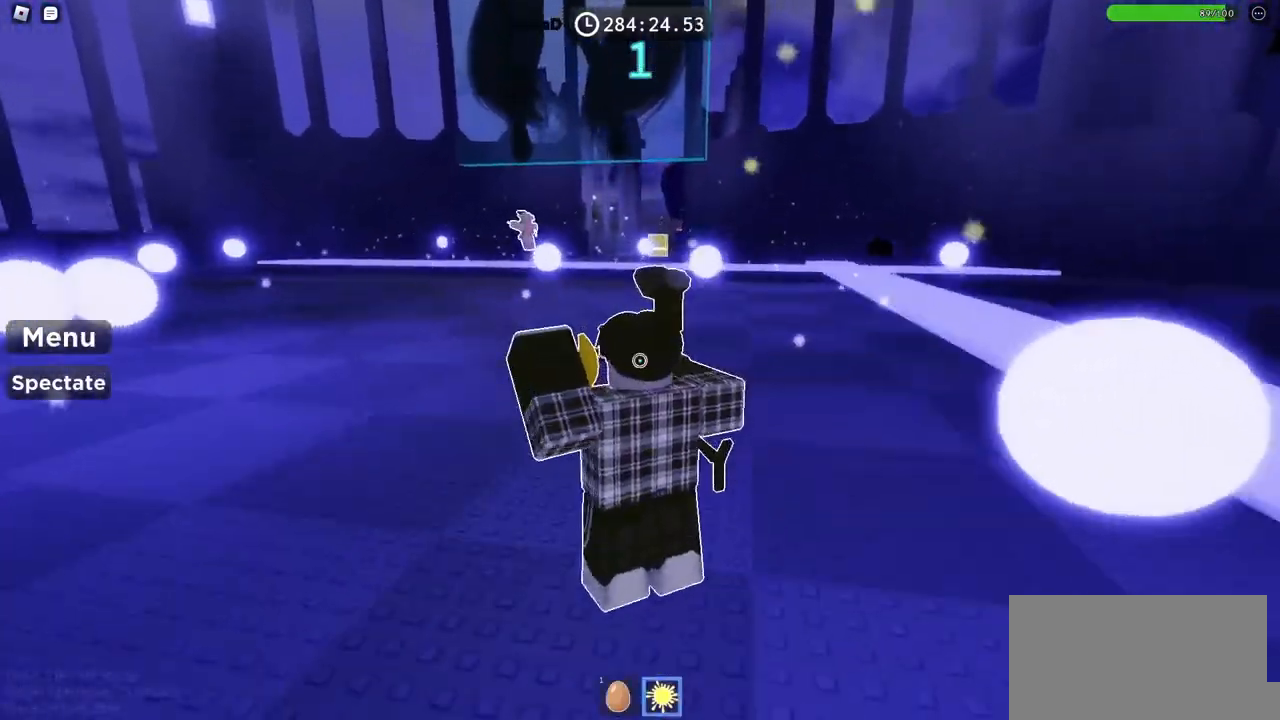
{"keys": ["a", "space"], "events": [[217, "w", "up"]]}
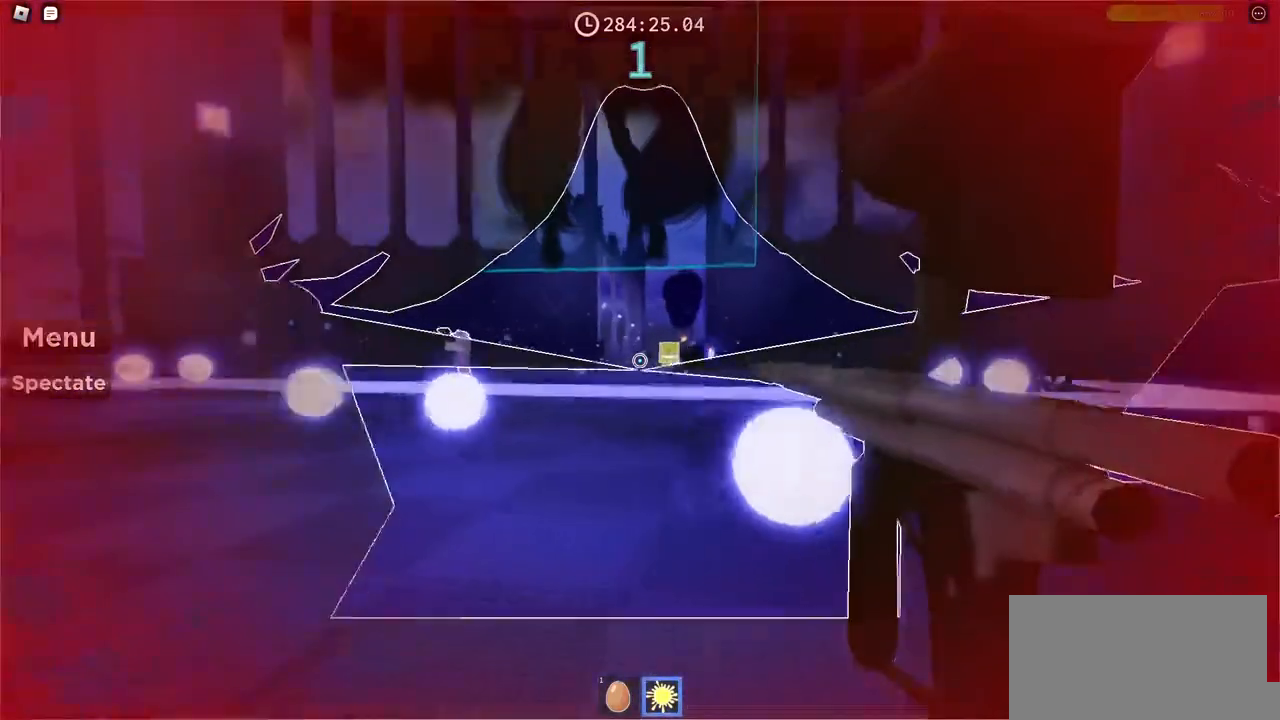
{"keys": ["a", "space", "w"], "events": [[67, "w", "down"]]}
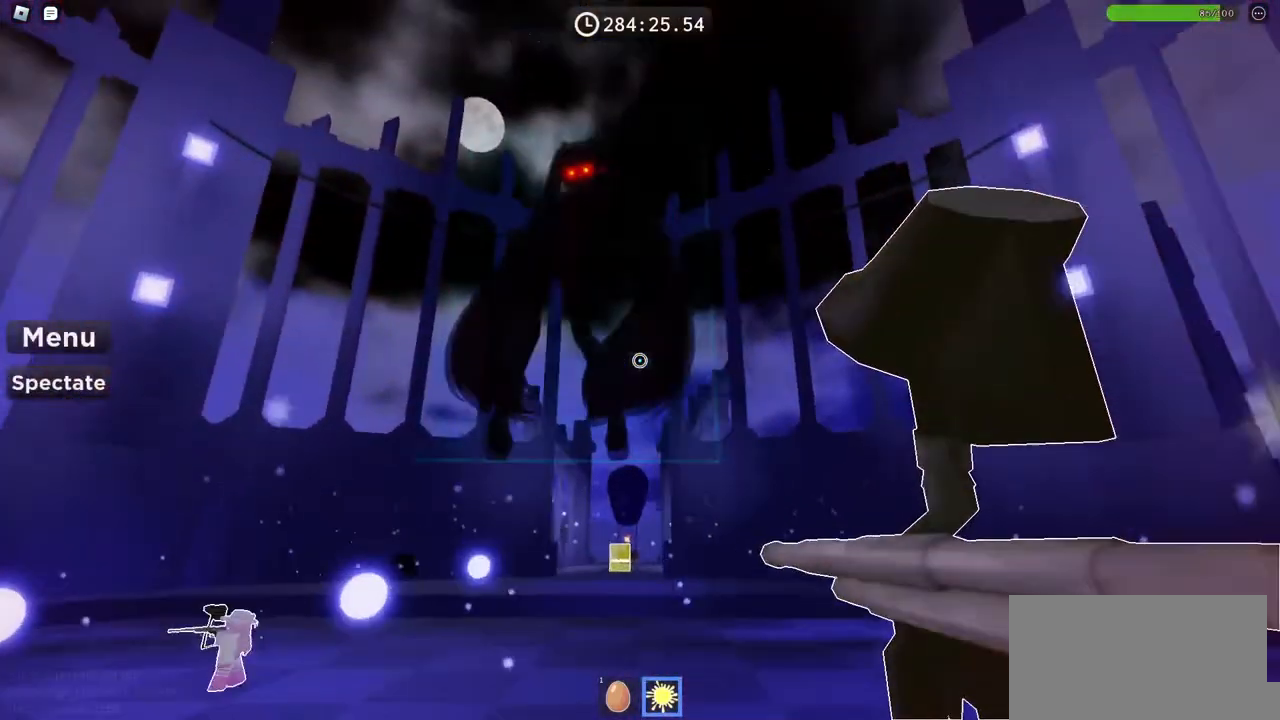
{"keys": ["space", "w"], "events": [[367, "a", "up"]]}
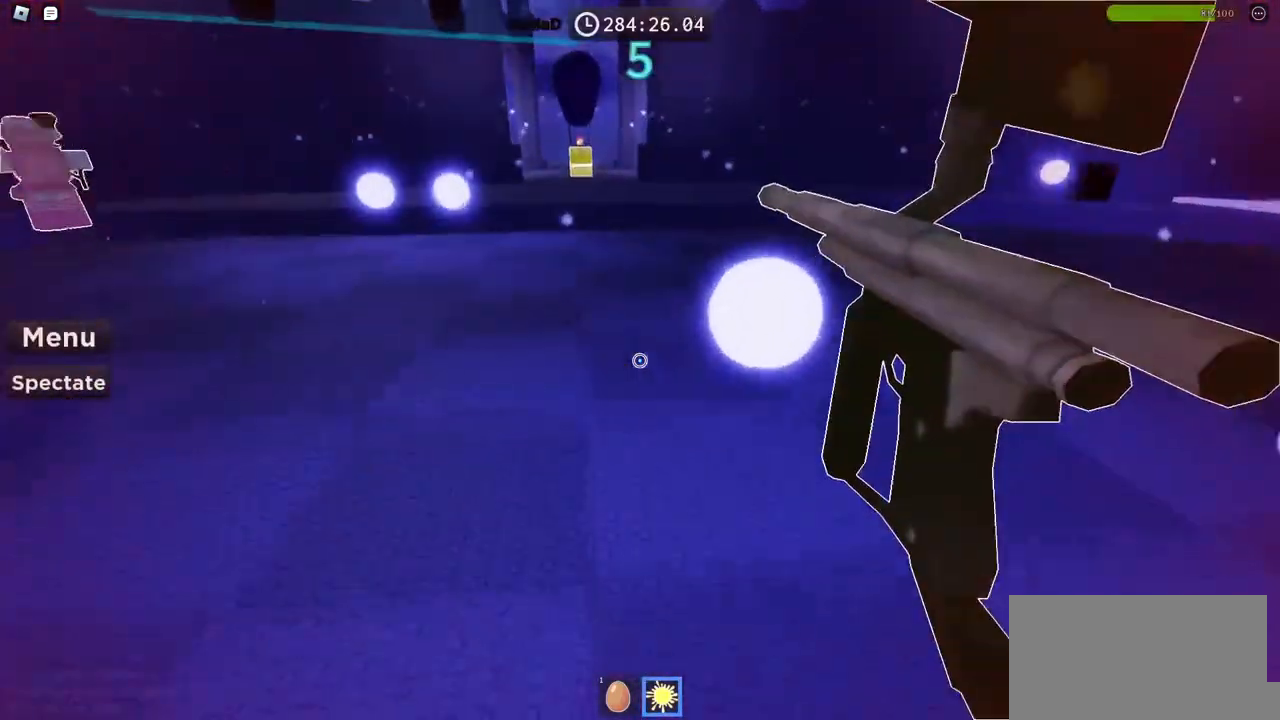
{"keys": ["space", "w"], "events": [[150, "shift", "down"], [283, "shift", "up"]]}
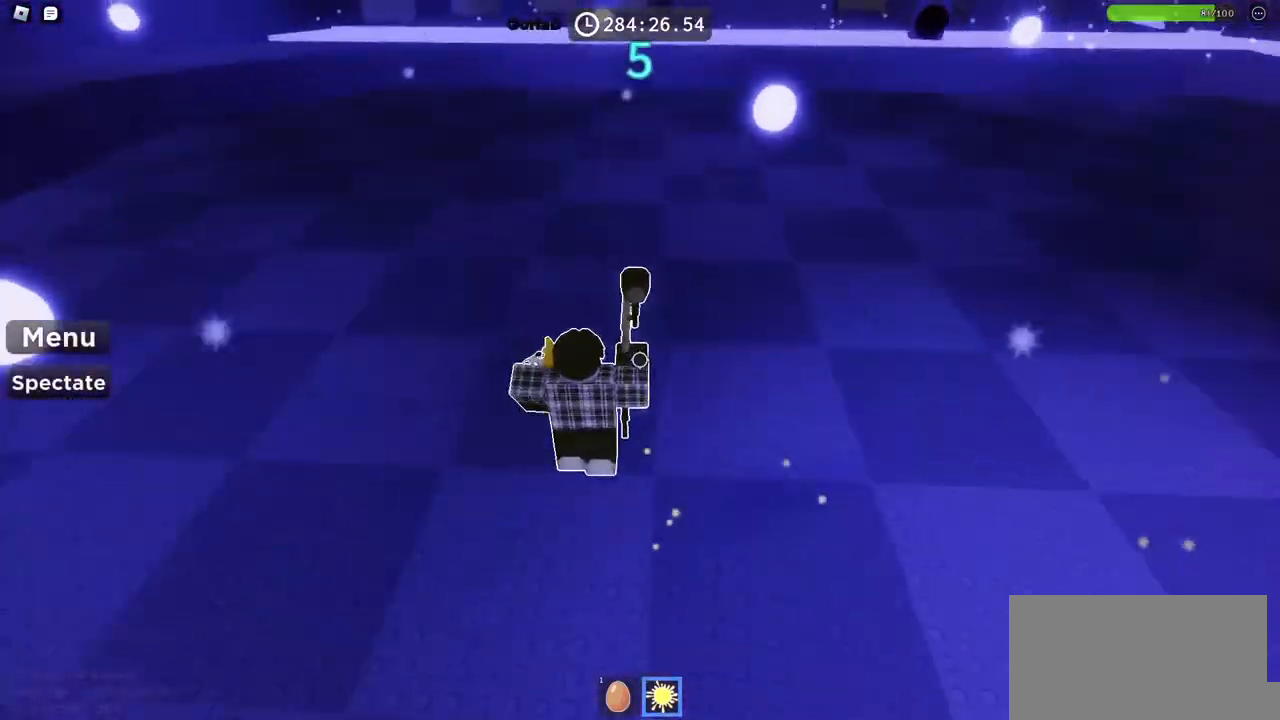
{"keys": ["space", "w"], "events": []}
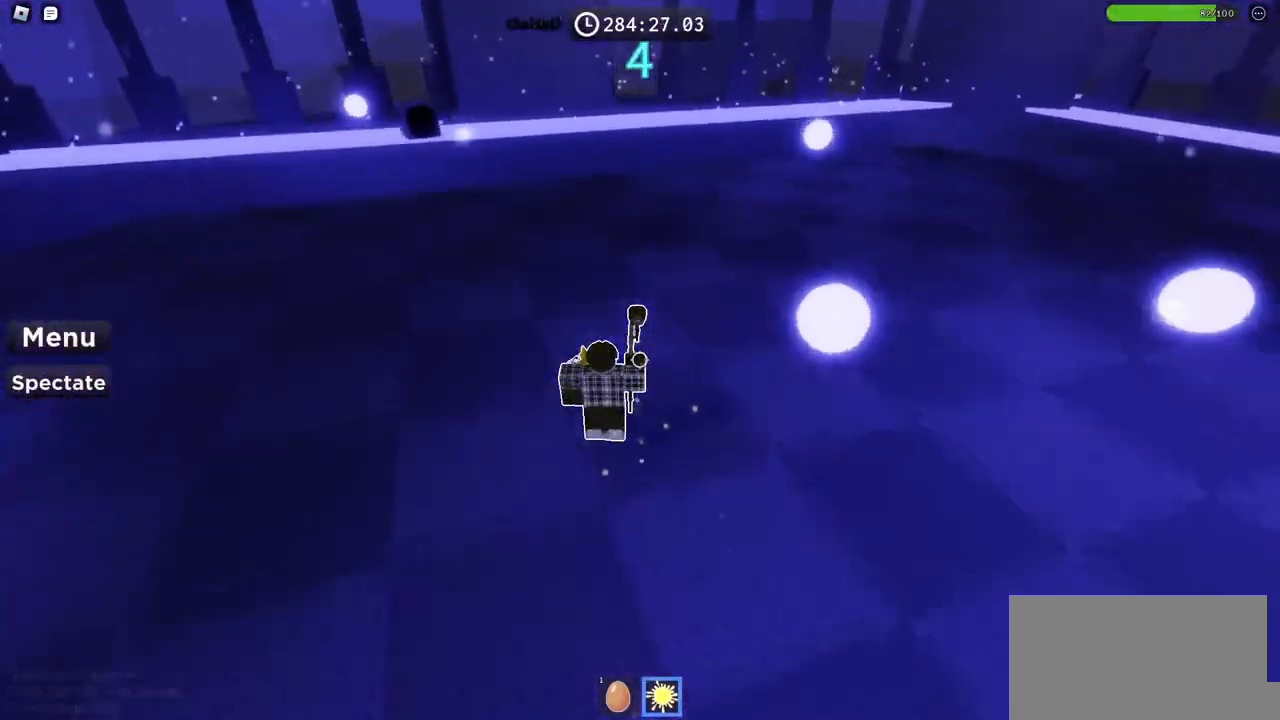
{"keys": ["d", "space", "w"], "events": [[367, "d", "down"]]}
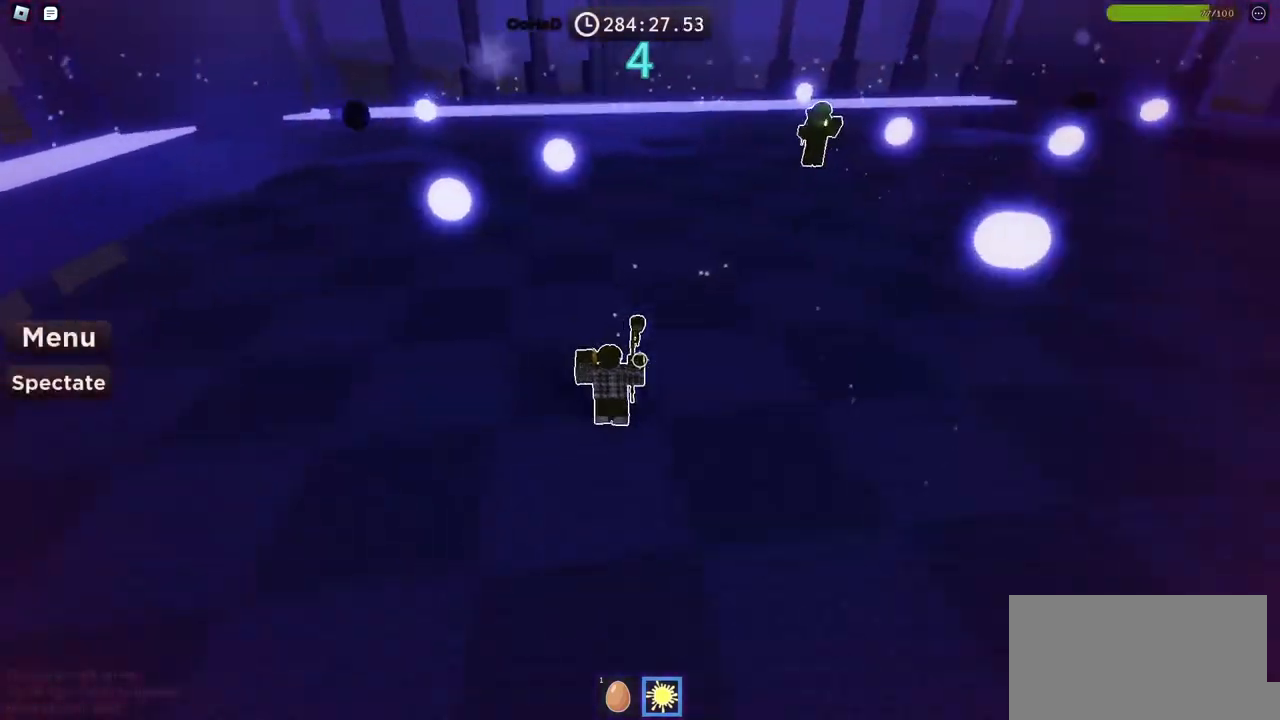
{"keys": ["d", "space", "w"], "events": []}
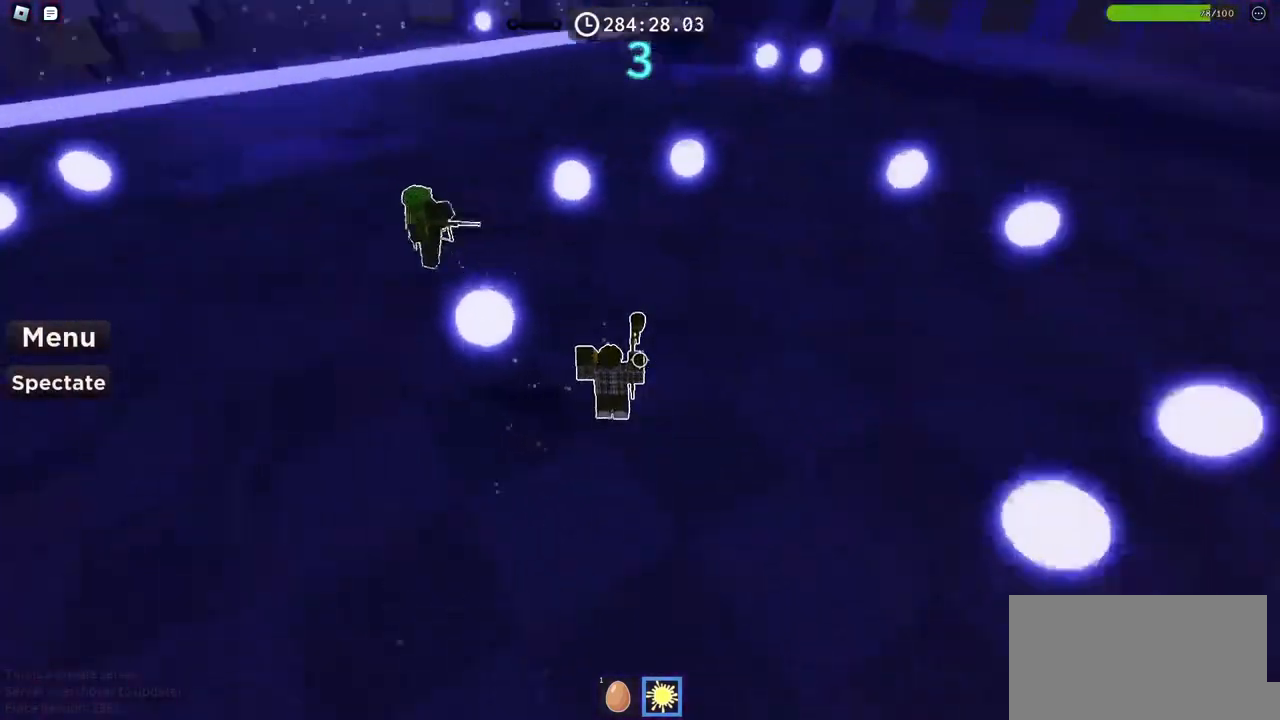
{"keys": ["d", "s", "space"], "events": [[317, "w", "up"], [500, "s", "down"]]}
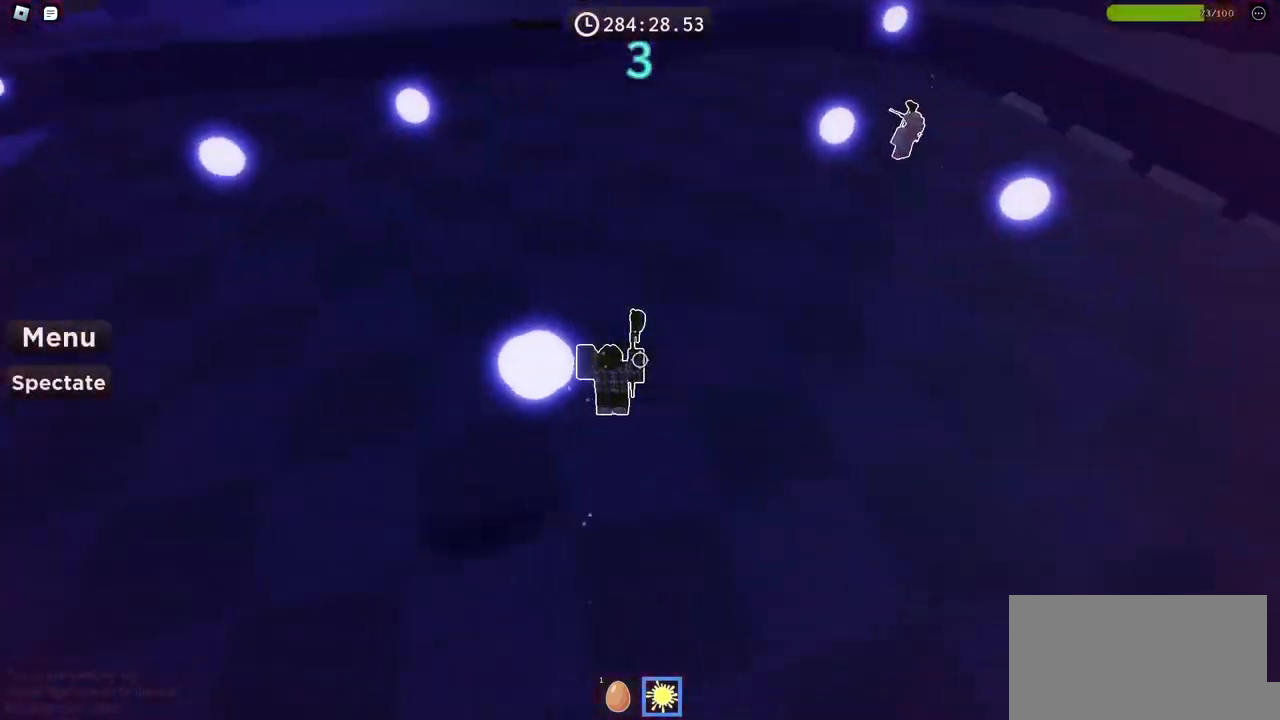
{"keys": ["d", "space"], "events": [[150, "s", "up"]]}
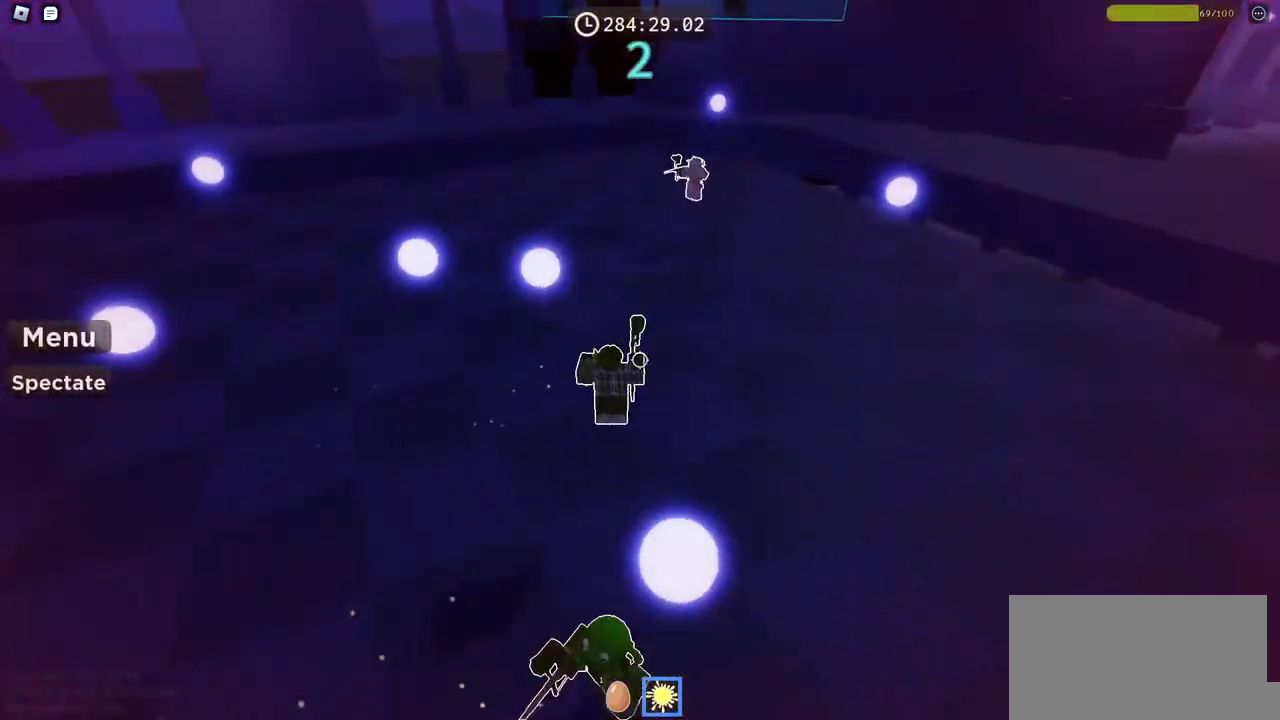
{"keys": ["d", "space", "w"], "events": [[167, "w", "down"]]}
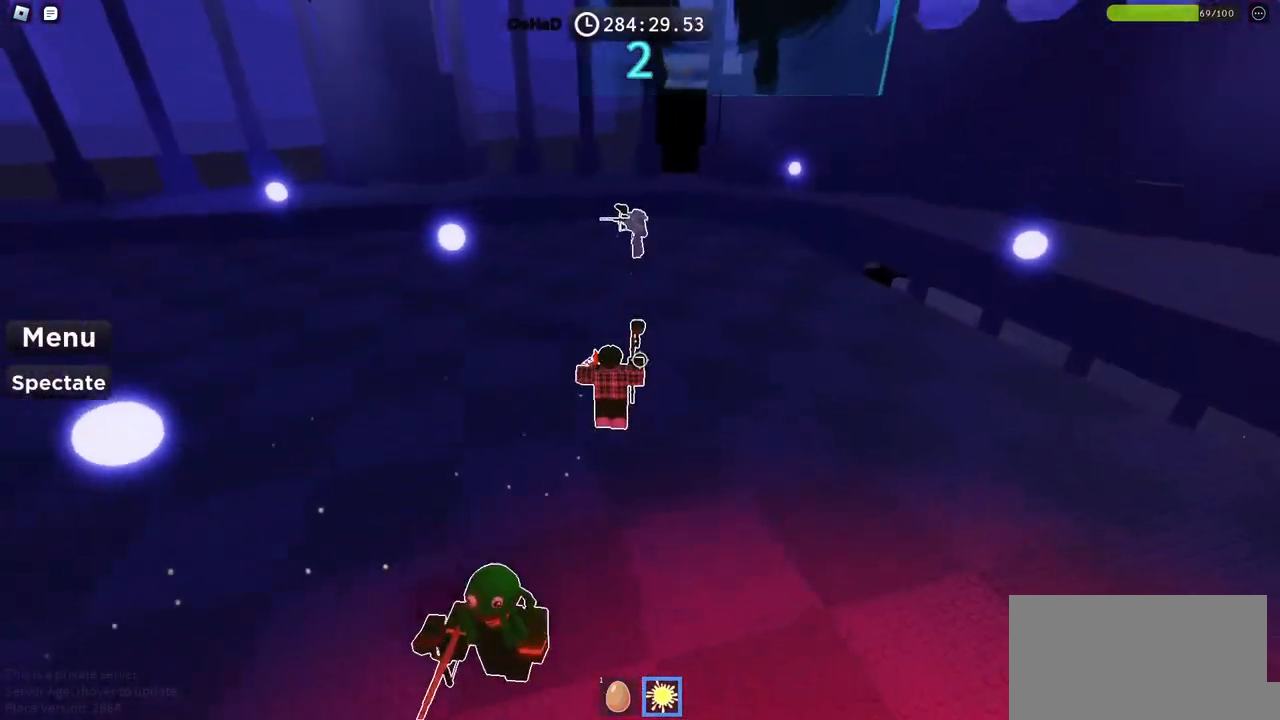
{"keys": ["d", "space", "w"], "events": [[67, "w", "up"], [133, "w", "down"]]}
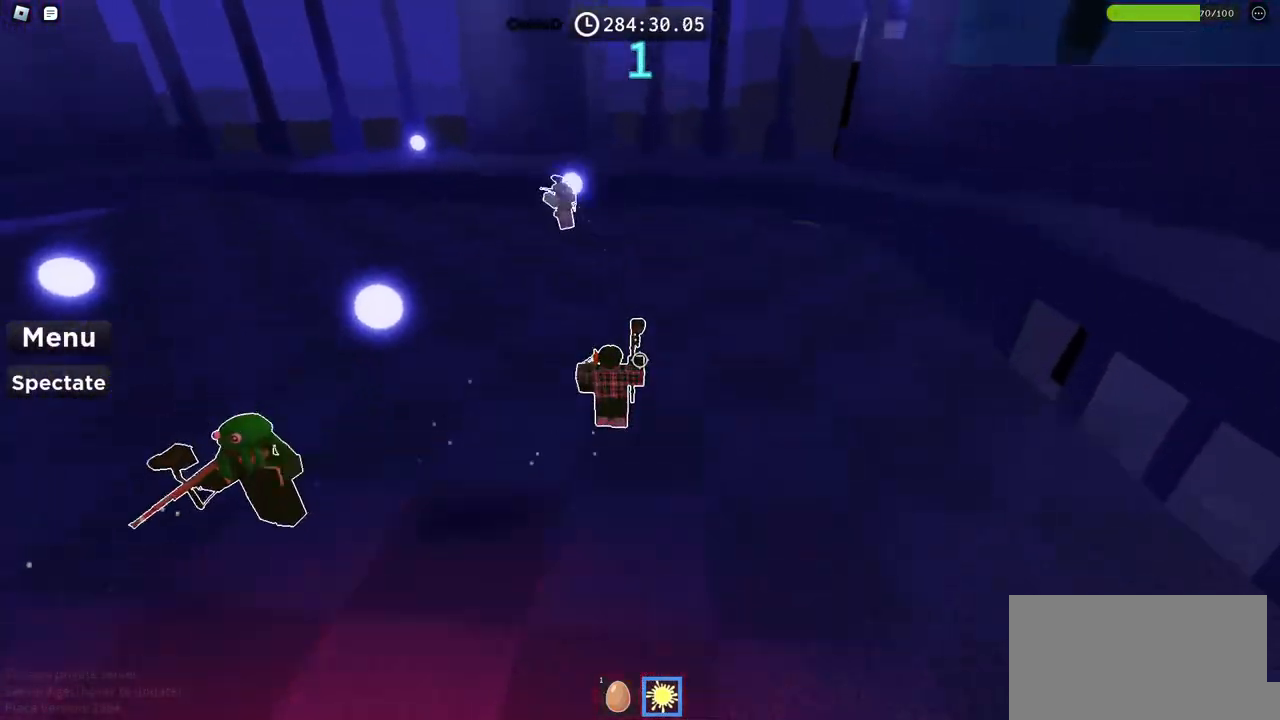
{"keys": ["space", "w"], "events": [[283, "d", "up"]]}
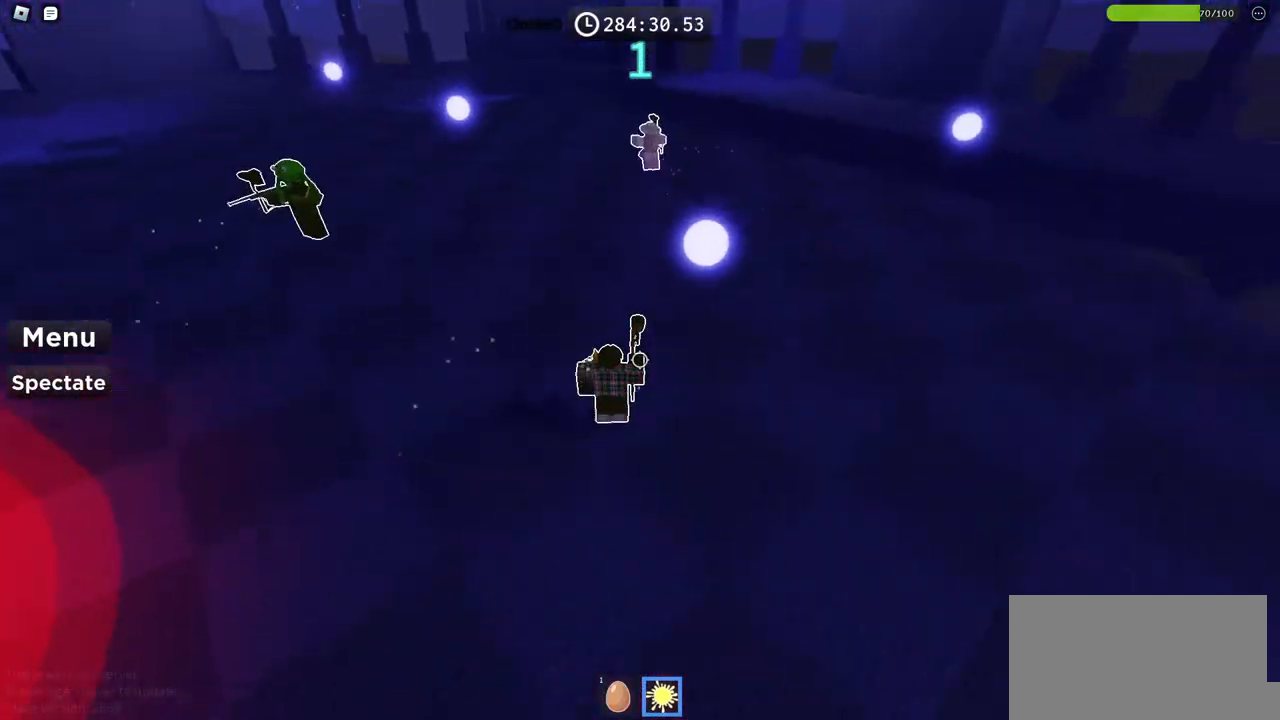
{"keys": ["d", "space"], "events": [[267, "d", "down"], [500, "w", "up"]]}
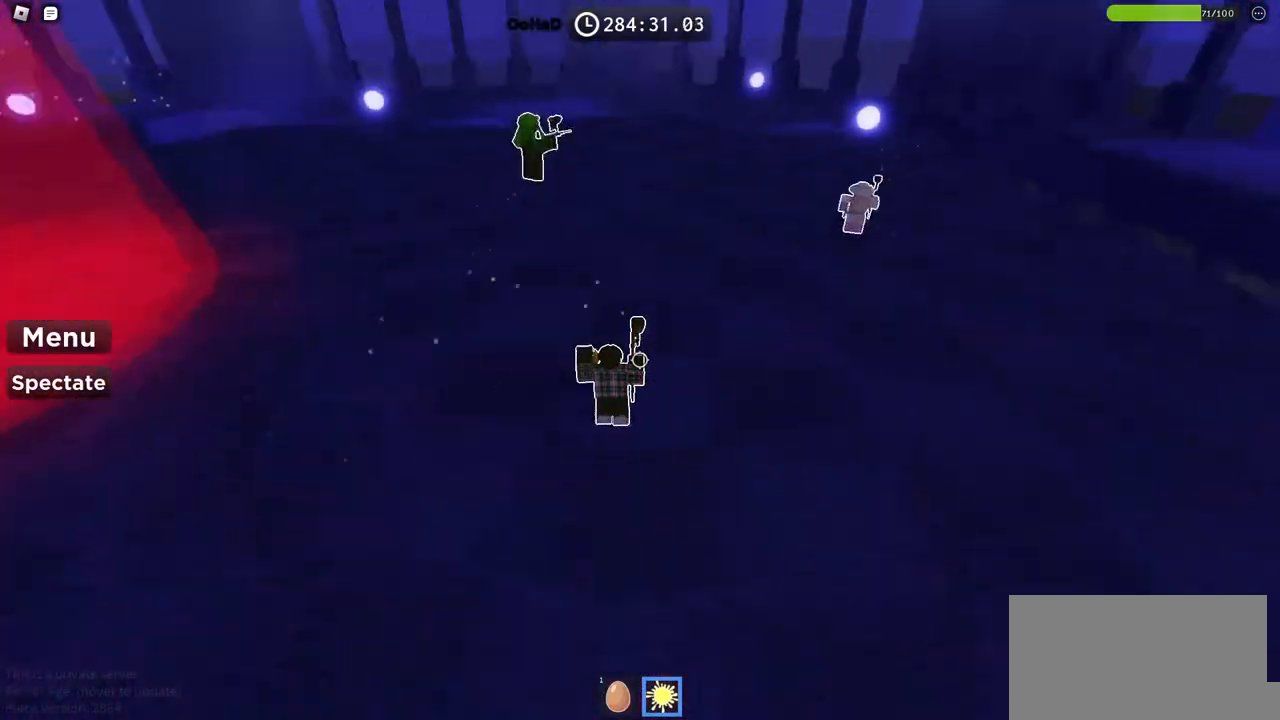
{"keys": ["d", "s", "space"], "events": [[117, "shift", "down"], [183, "s", "down"], [233, "shift", "up"]]}
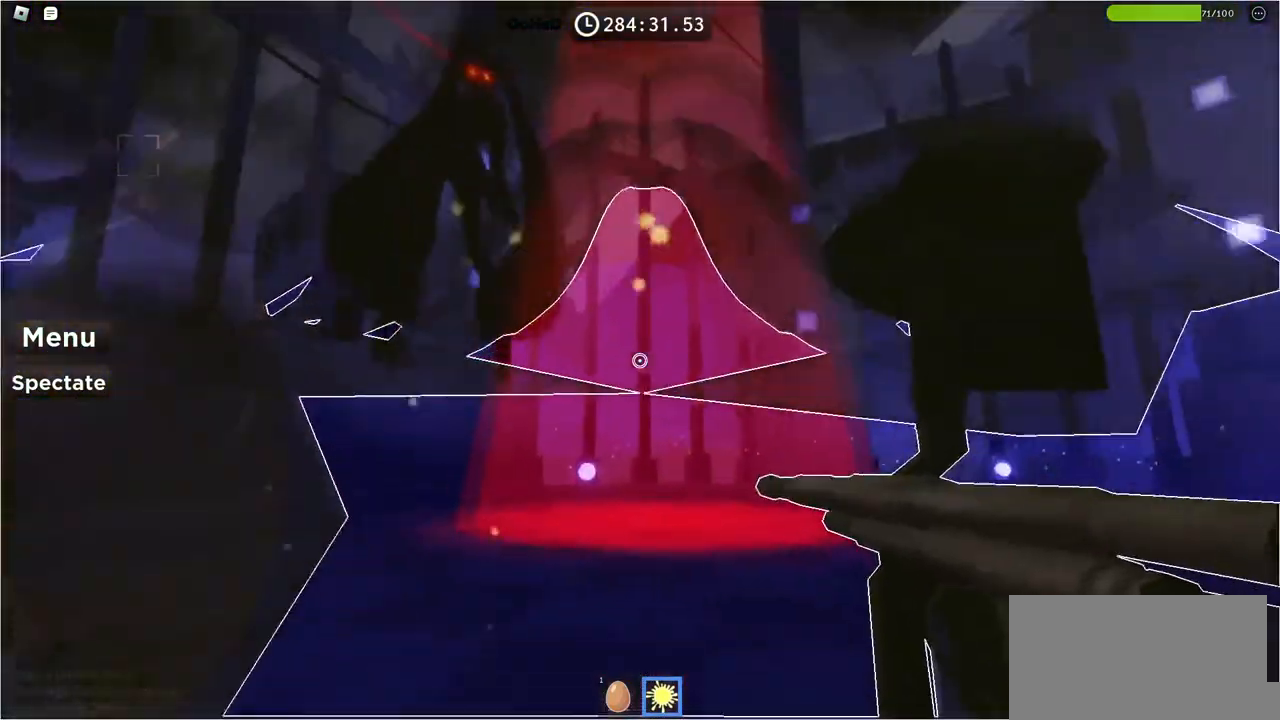
{"keys": ["d", "space"], "events": [[200, "s", "up"]]}
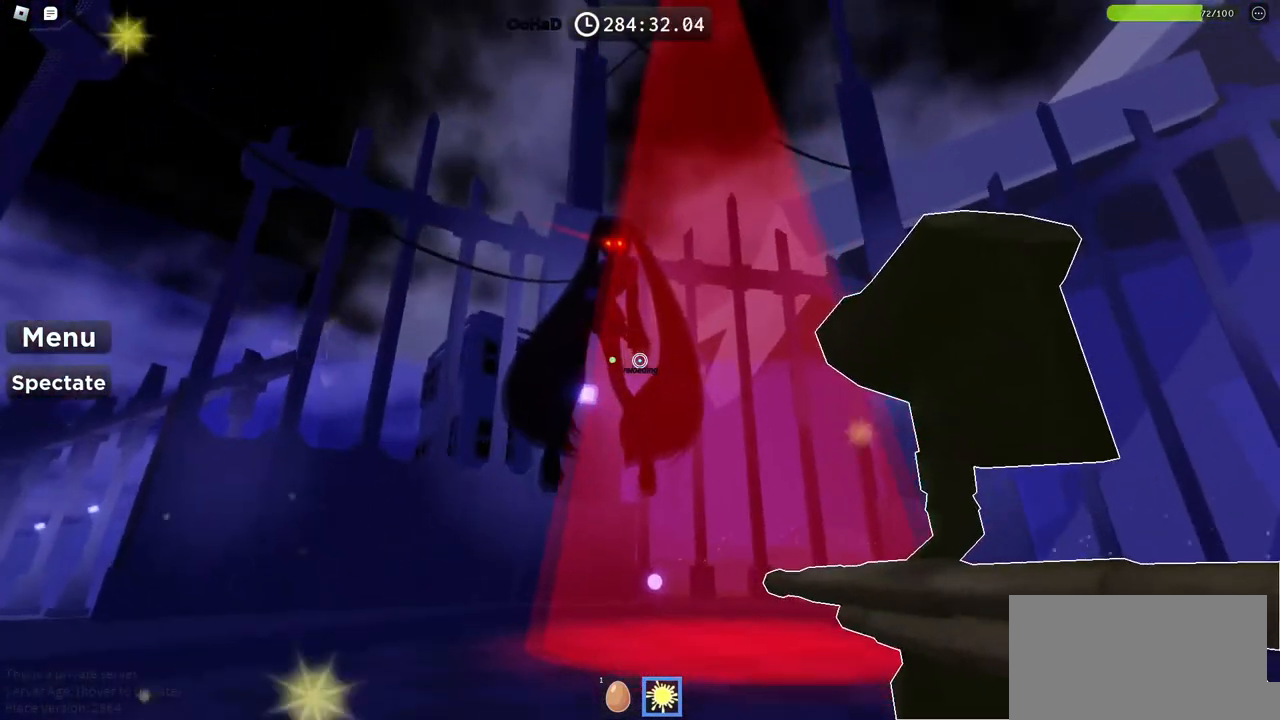
{"keys": ["shift", "space", "w"], "events": [[50, "w", "down"], [267, "d", "up"], [483, "shift", "down"]]}
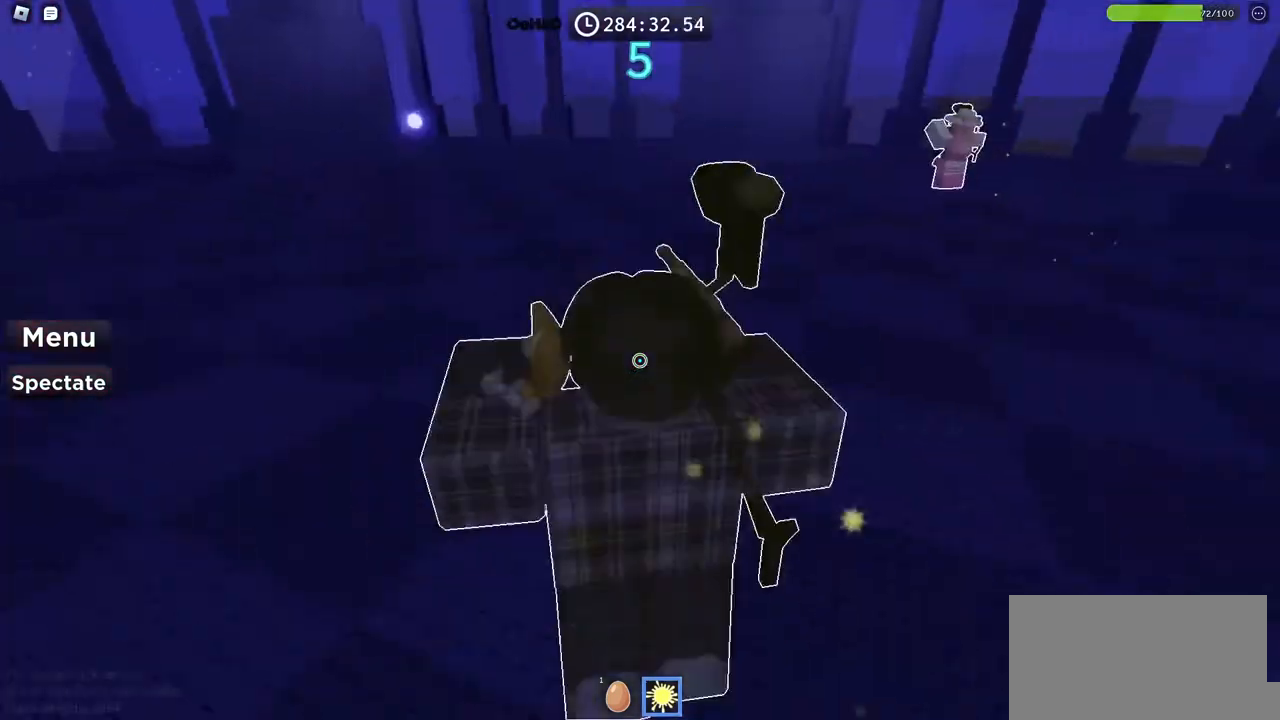
{"keys": ["d", "space", "w"], "events": [[167, "d", "down"], [167, "shift", "up"]]}
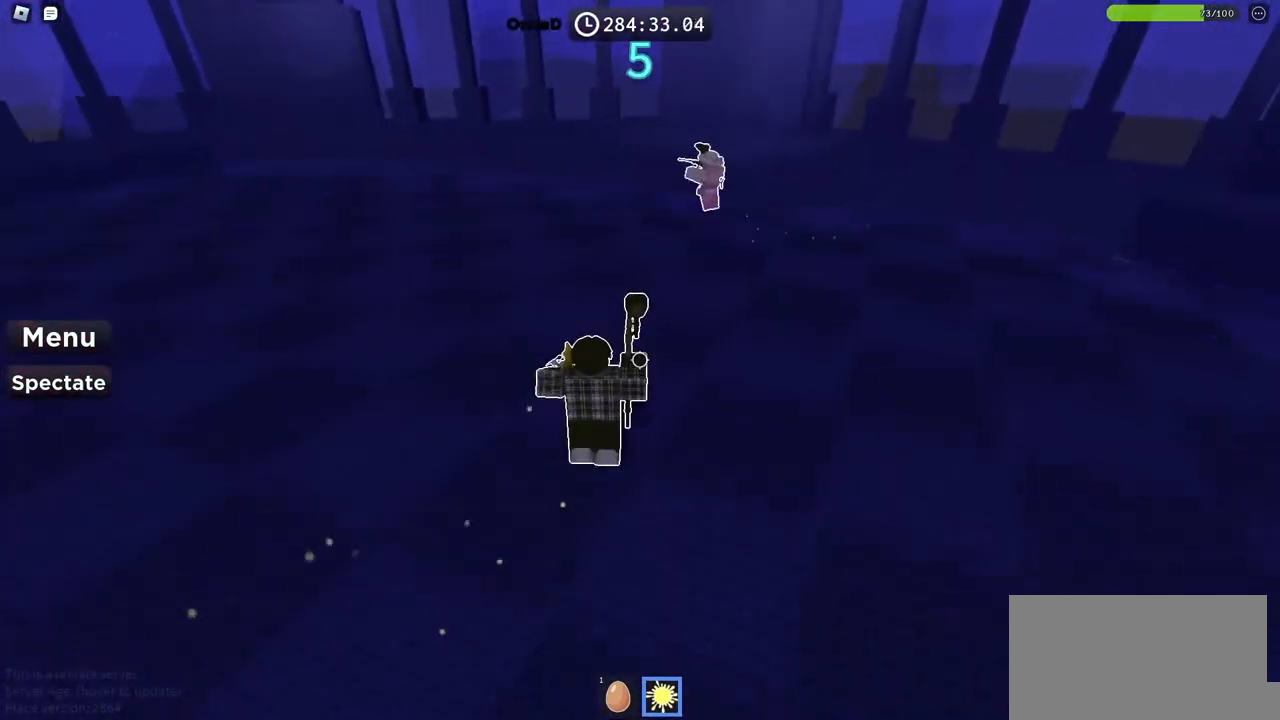
{"keys": ["d", "space", "w"], "events": []}
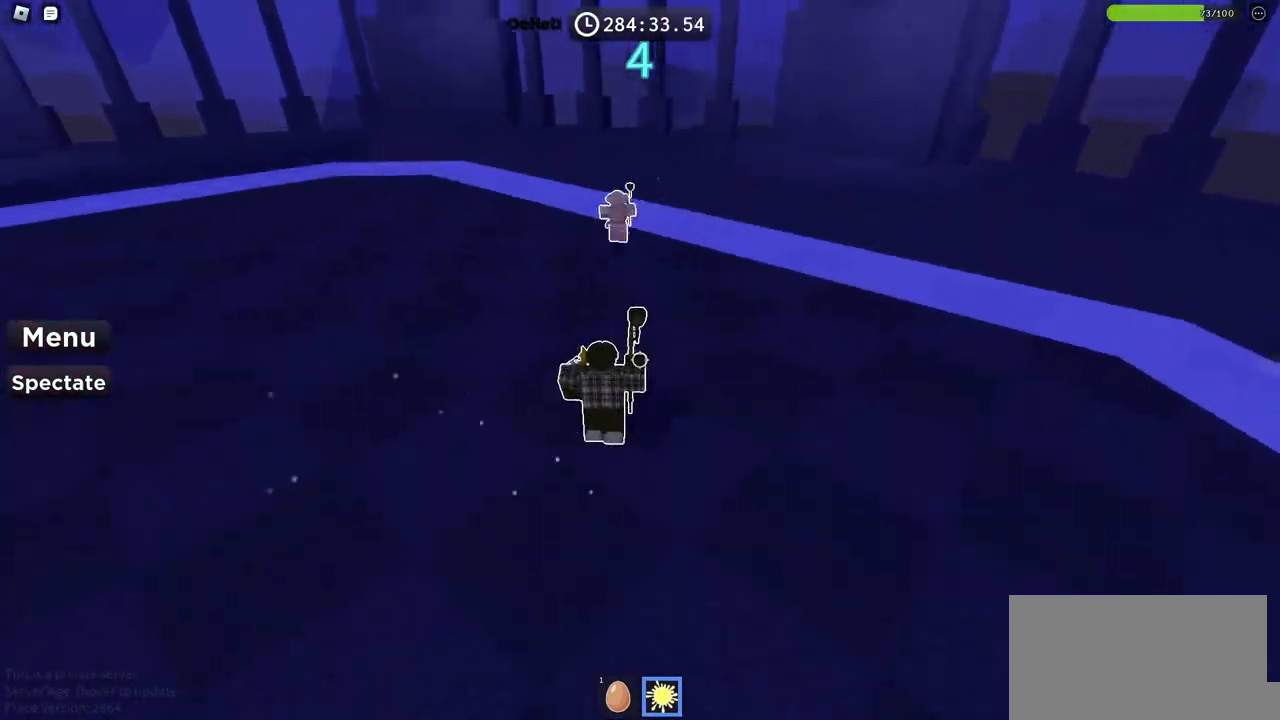
{"keys": ["d", "space", "w"], "events": []}
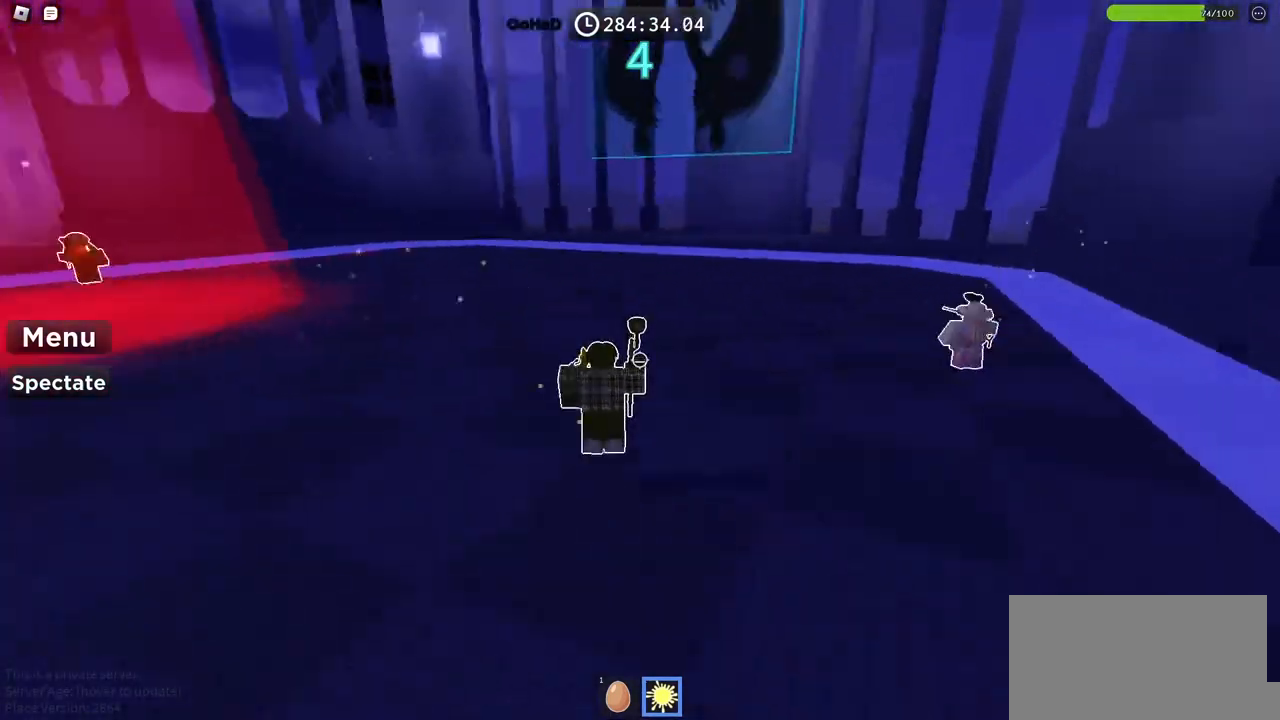
{"keys": ["space", "w"], "events": [[333, "d", "up"]]}